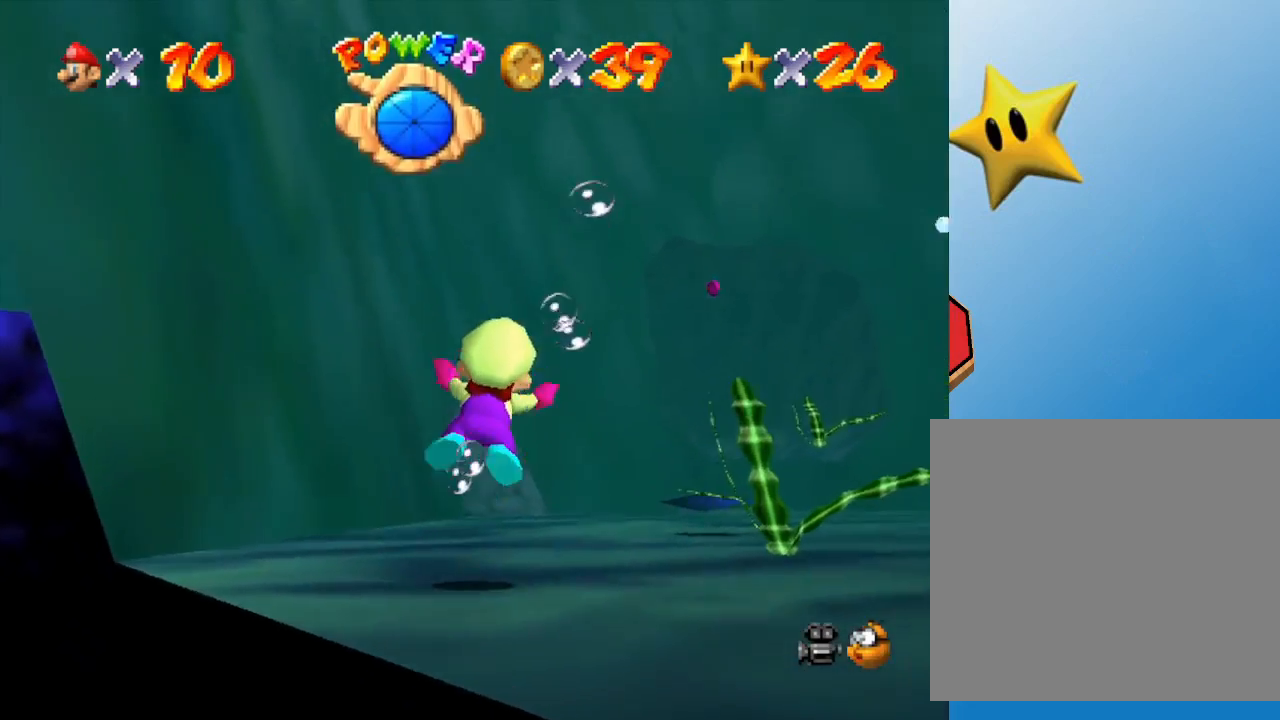
Gameplay with a controller (Nintendo layout); each line is a JSON object with the inputs held at the frame after it. "events" lists button and stick changes between this image and that frame as [ms after this image, input, new state], when the widget could be followed in between. Not read: L3 R3.
{"buttons": [], "left_stick": "center", "events": [[50, "left_stick", "center"], [150, "A", "up"]]}
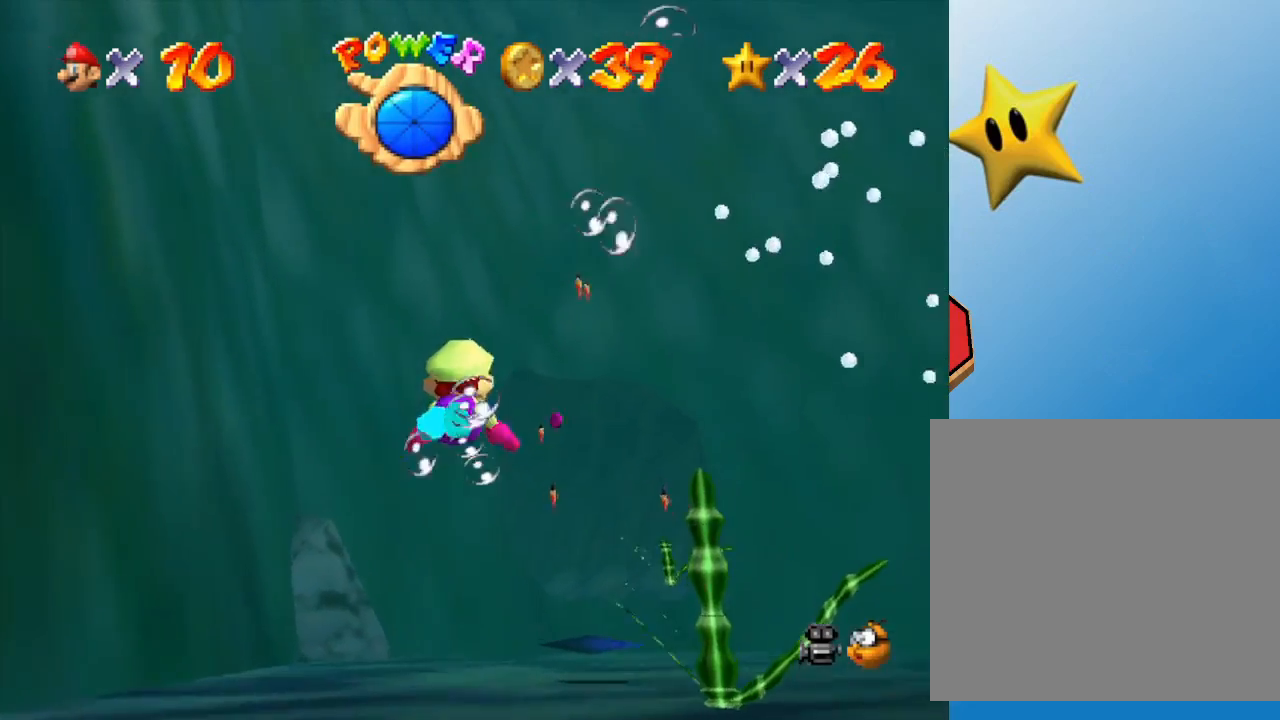
{"buttons": [], "left_stick": "center", "events": [[50, "A", "down"], [383, "A", "up"]]}
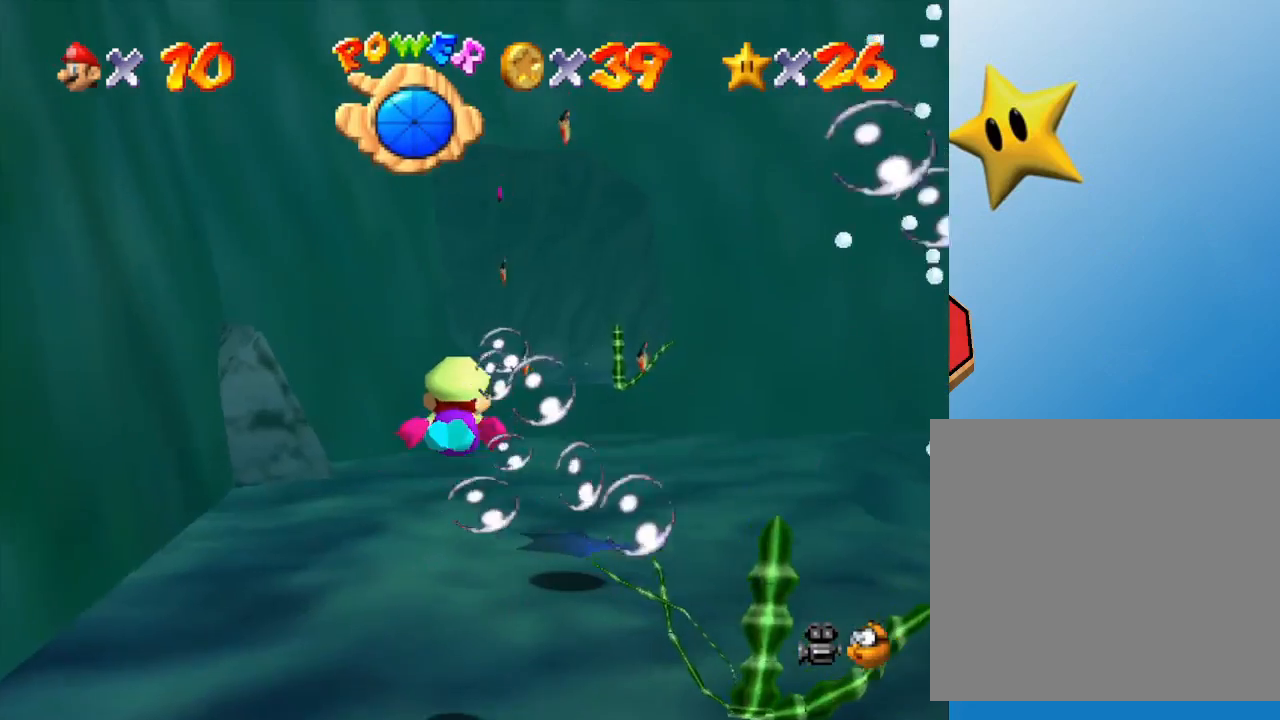
{"buttons": [], "left_stick": "down-right", "events": [[200, "A", "down"], [317, "left_stick", "down-right"], [450, "A", "up"]]}
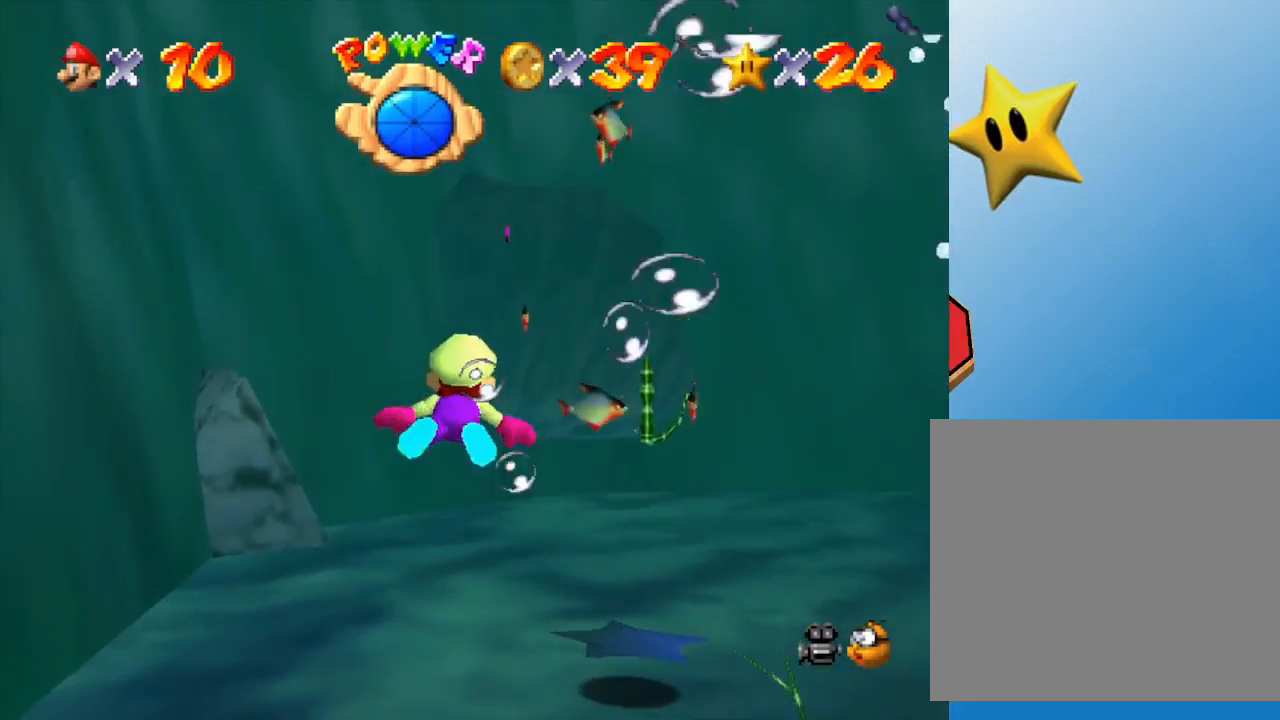
{"buttons": ["A"], "left_stick": "center", "events": [[217, "left_stick", "center"], [350, "A", "down"]]}
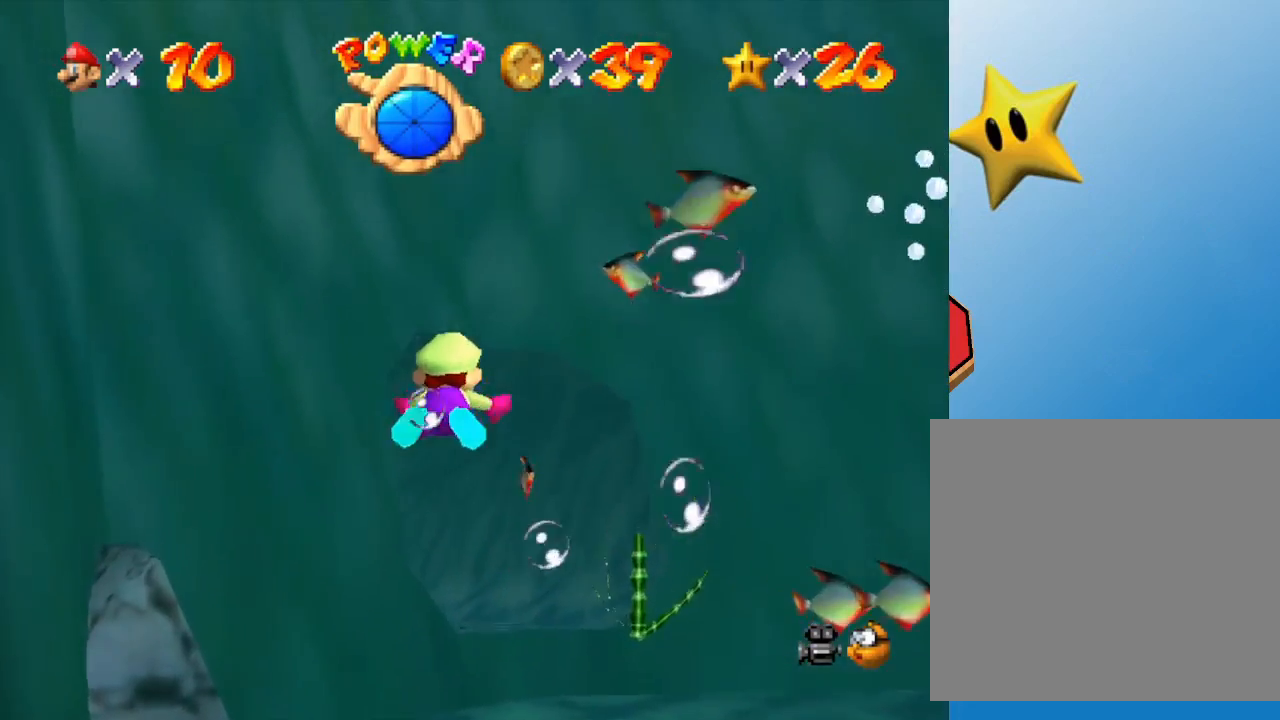
{"buttons": [], "left_stick": "center", "events": [[183, "A", "up"]]}
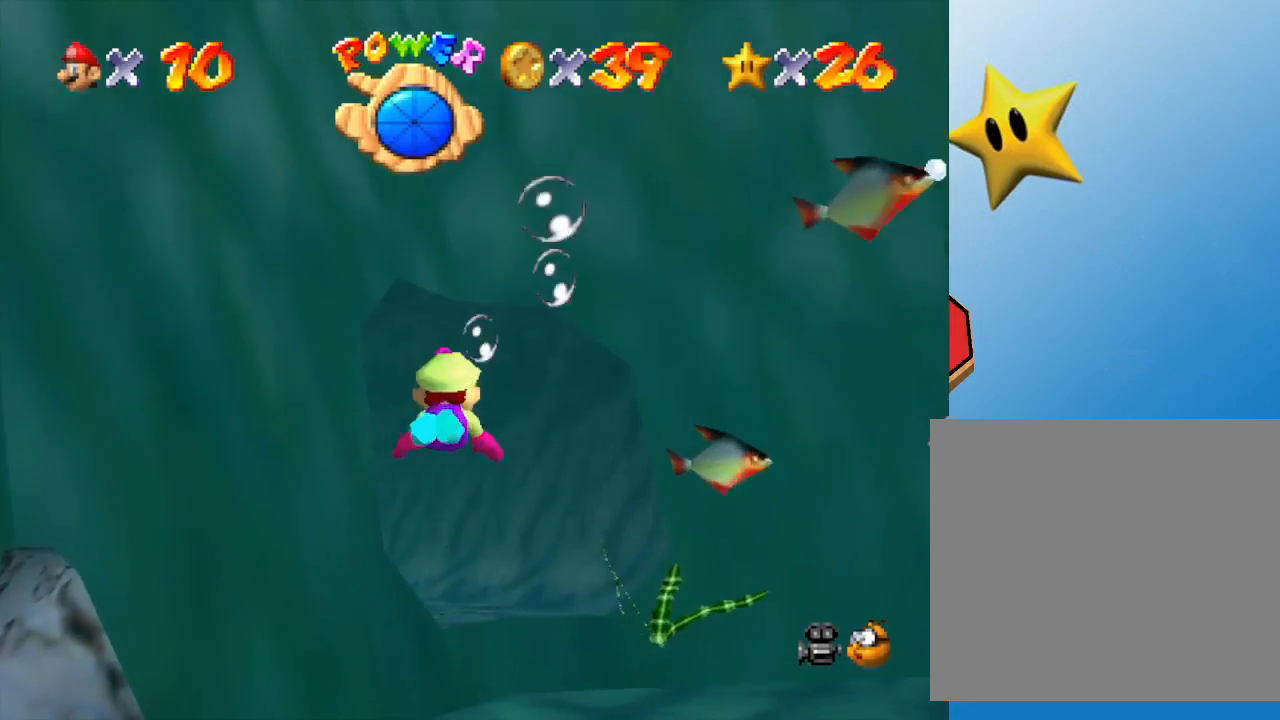
{"buttons": [], "left_stick": "right", "events": [[33, "A", "down"], [350, "A", "up"], [350, "left_stick", "right"]]}
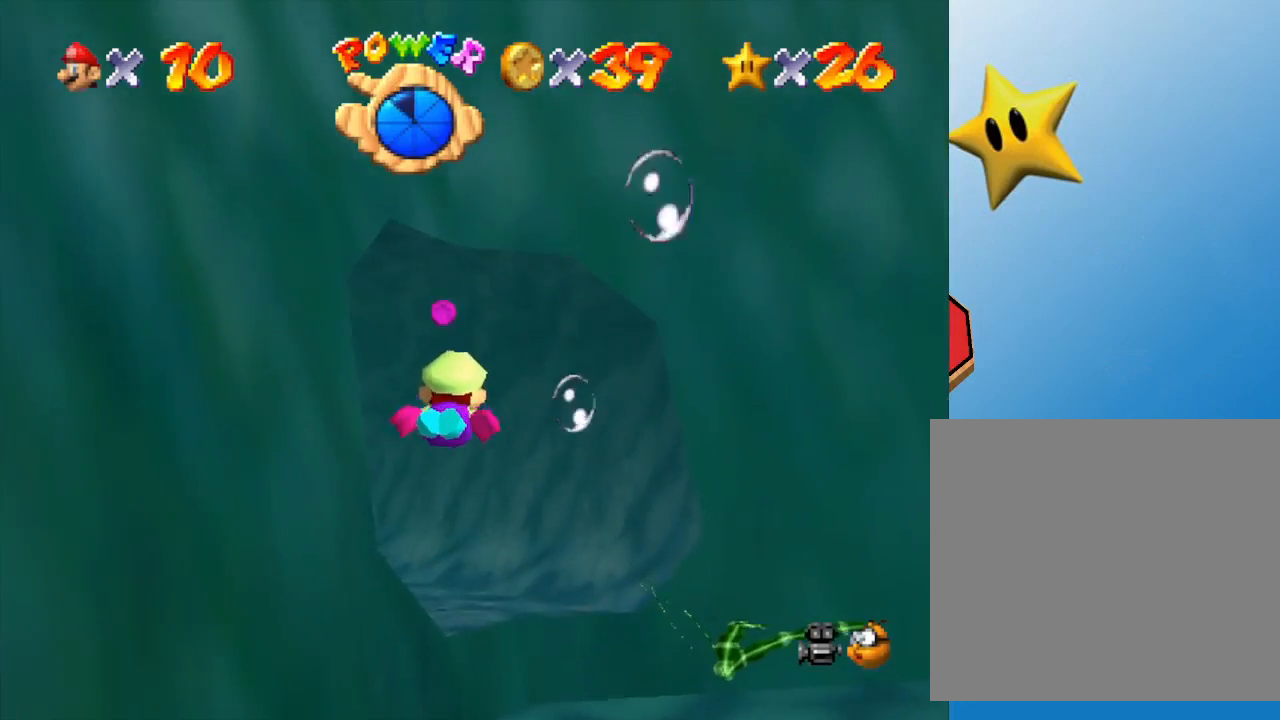
{"buttons": [], "left_stick": "center", "events": [[50, "left_stick", "down-right"], [167, "A", "down"], [283, "left_stick", "center"], [383, "A", "up"]]}
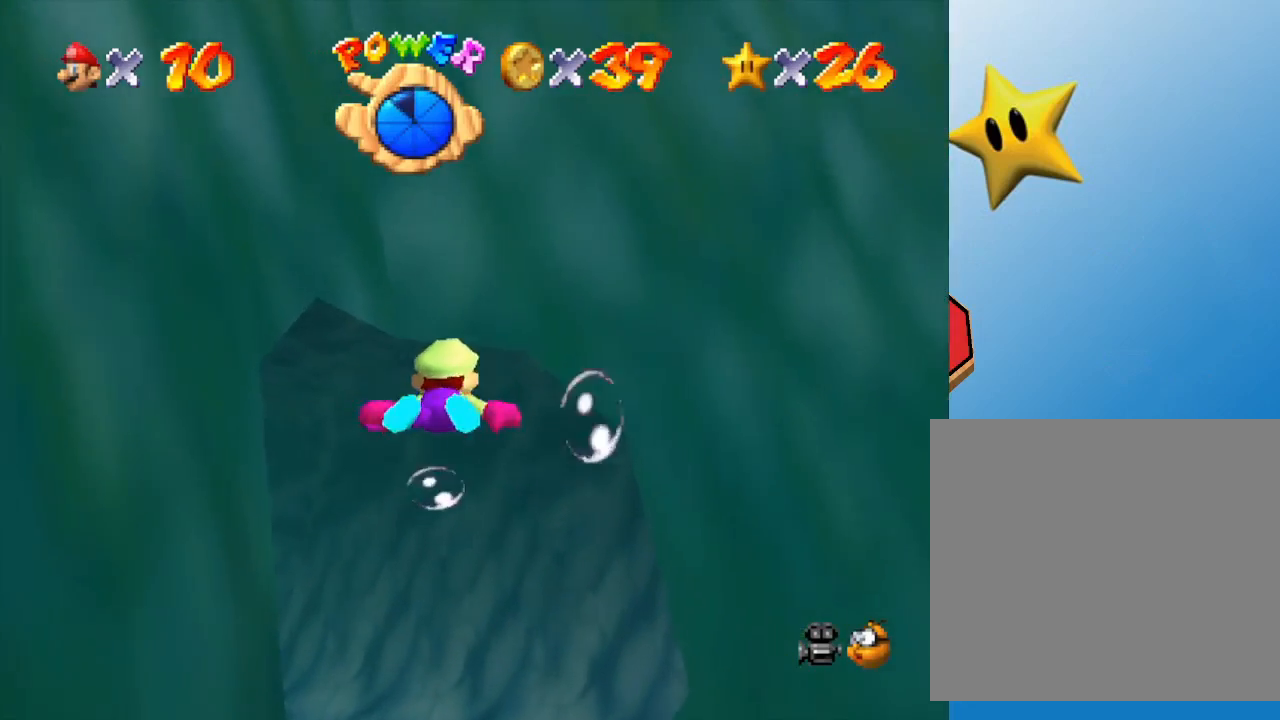
{"buttons": ["A"], "left_stick": "down-left", "events": [[217, "left_stick", "left"], [333, "A", "down"], [367, "left_stick", "down-left"]]}
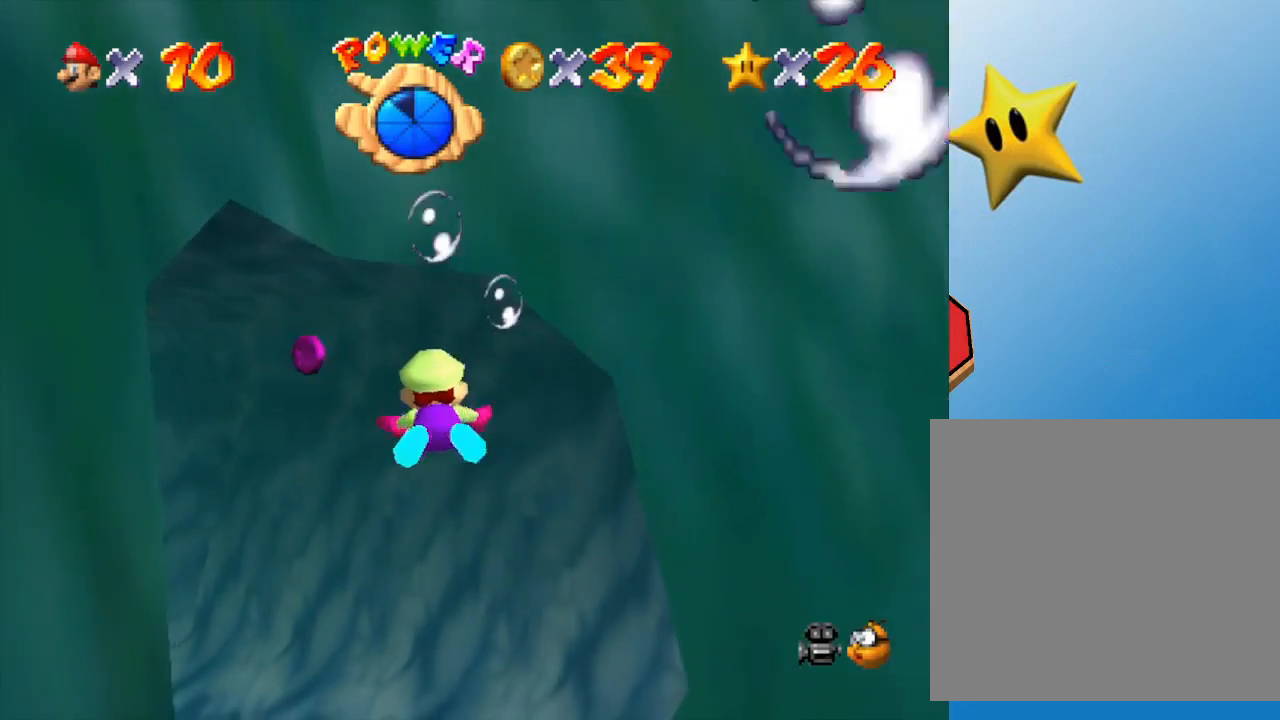
{"buttons": [], "left_stick": "left", "events": [[33, "A", "up"], [467, "left_stick", "left"]]}
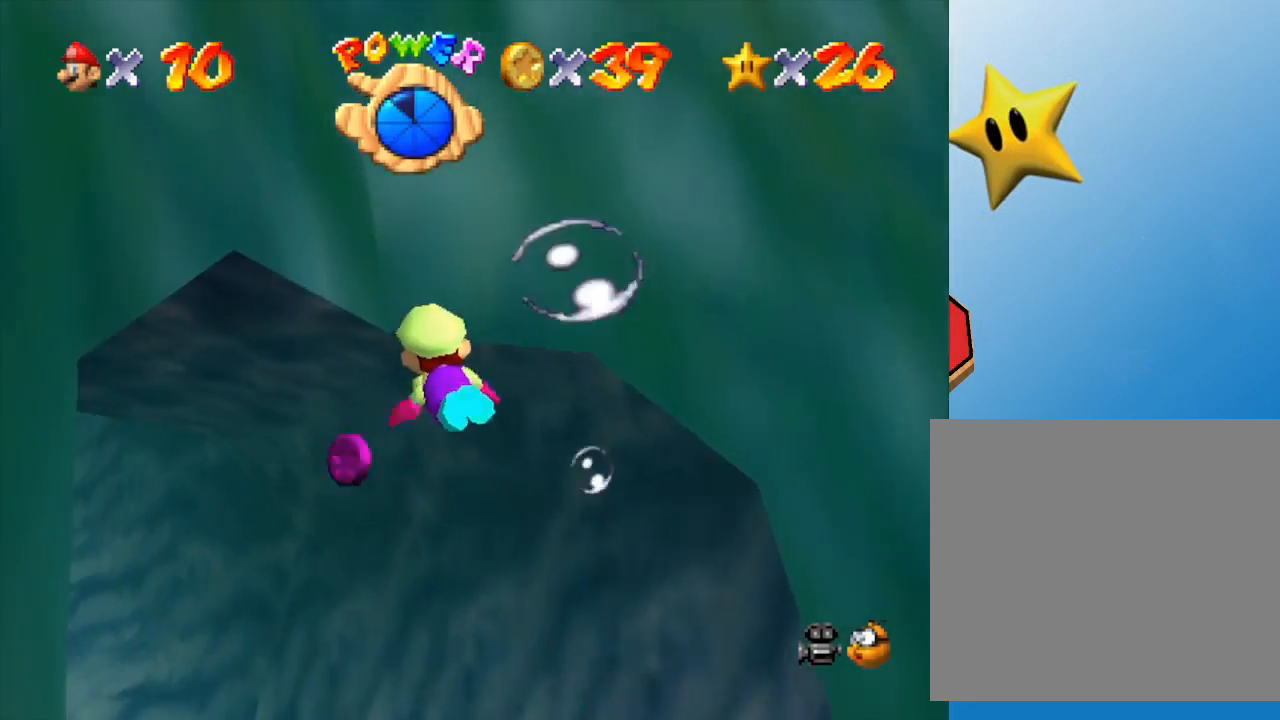
{"buttons": [], "left_stick": "up-right", "events": [[33, "A", "down"], [33, "left_stick", "up-left"], [100, "left_stick", "up"], [200, "A", "up"], [267, "left_stick", "up-right"]]}
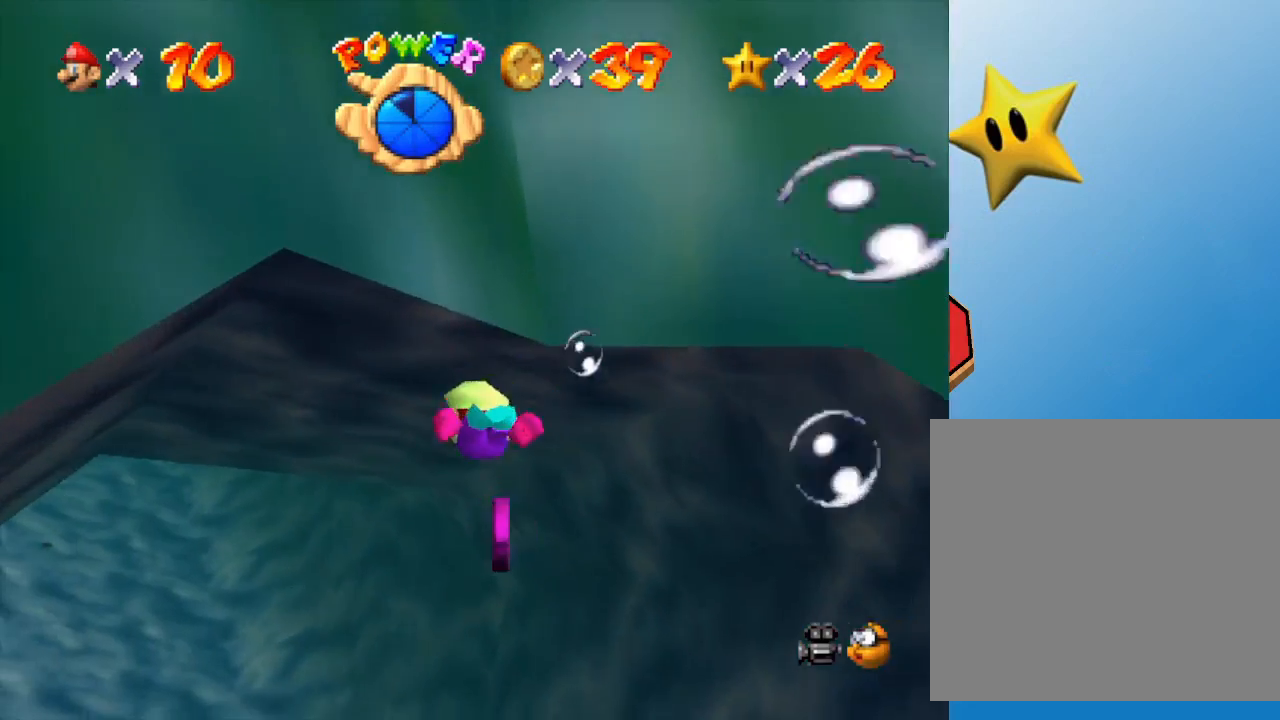
{"buttons": [], "left_stick": "up-left", "events": [[67, "left_stick", "up-left"], [283, "A", "down"], [483, "A", "up"]]}
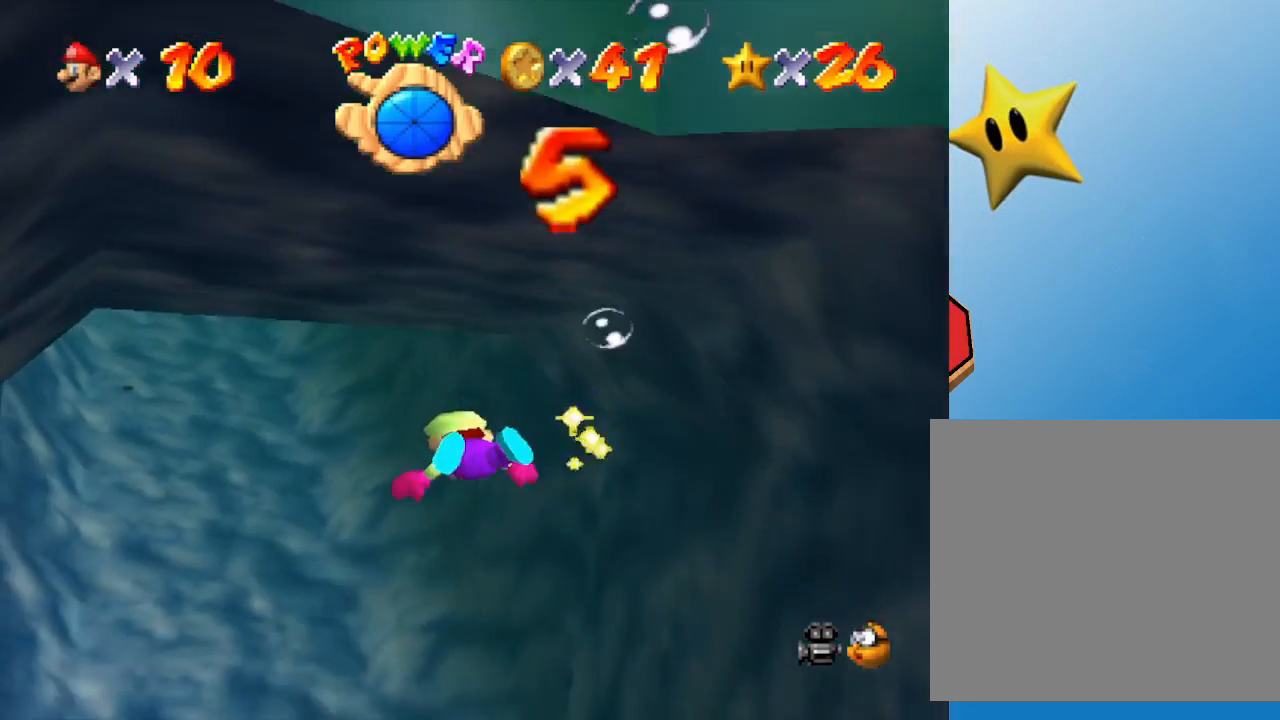
{"buttons": ["A"], "left_stick": "left", "events": [[133, "left_stick", "down"], [450, "A", "down"], [500, "left_stick", "left"]]}
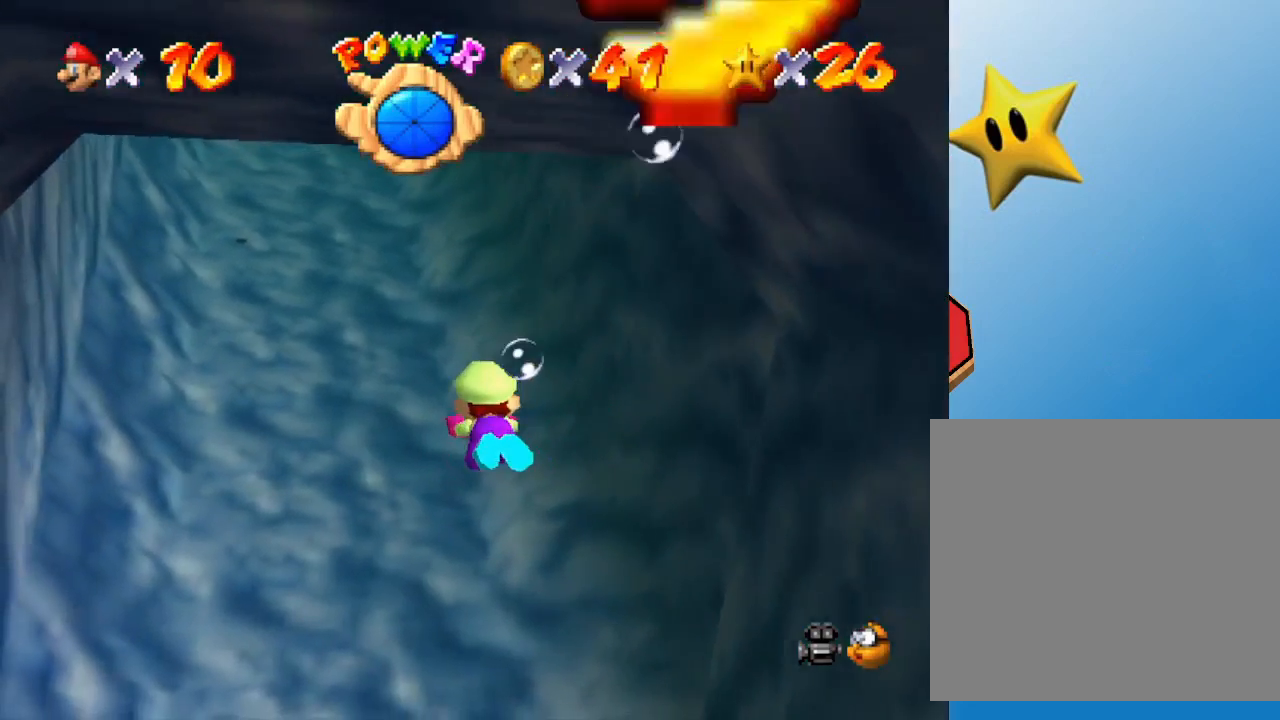
{"buttons": [], "left_stick": "down", "events": [[200, "A", "up"], [200, "left_stick", "center"], [317, "left_stick", "down"]]}
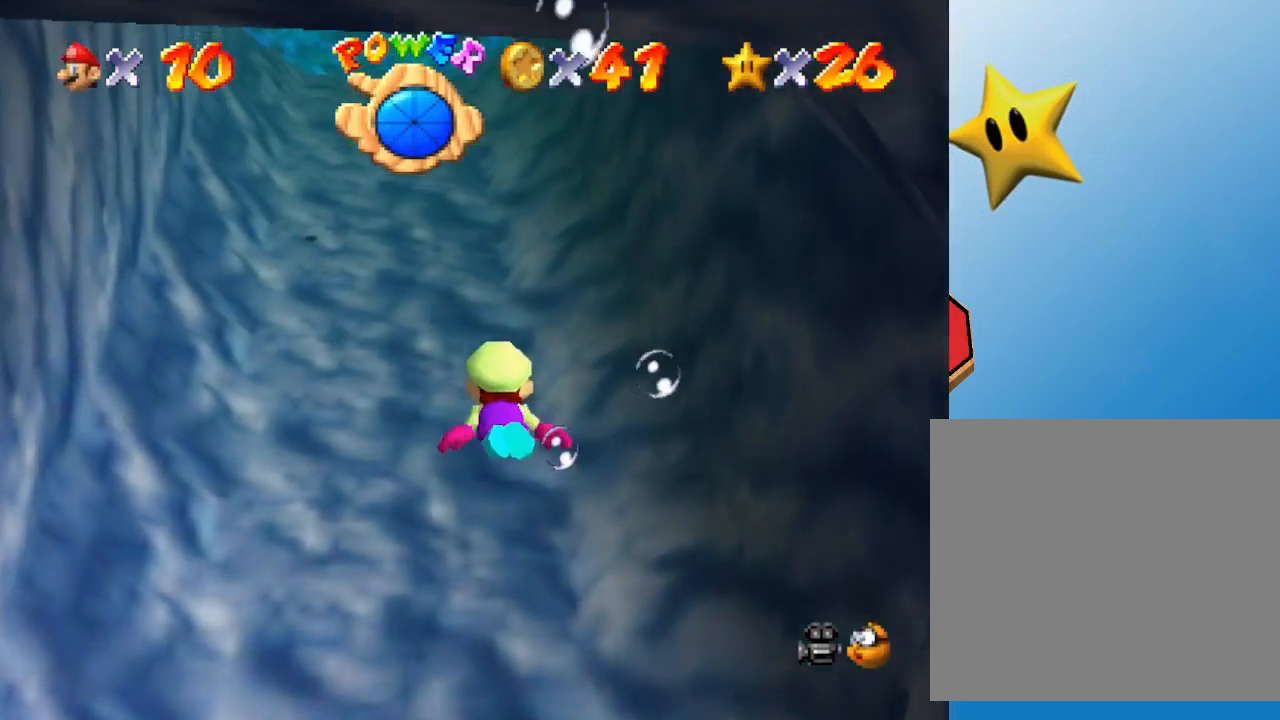
{"buttons": [], "left_stick": "down-left", "events": [[83, "A", "down"], [300, "A", "up"], [333, "left_stick", "down-left"]]}
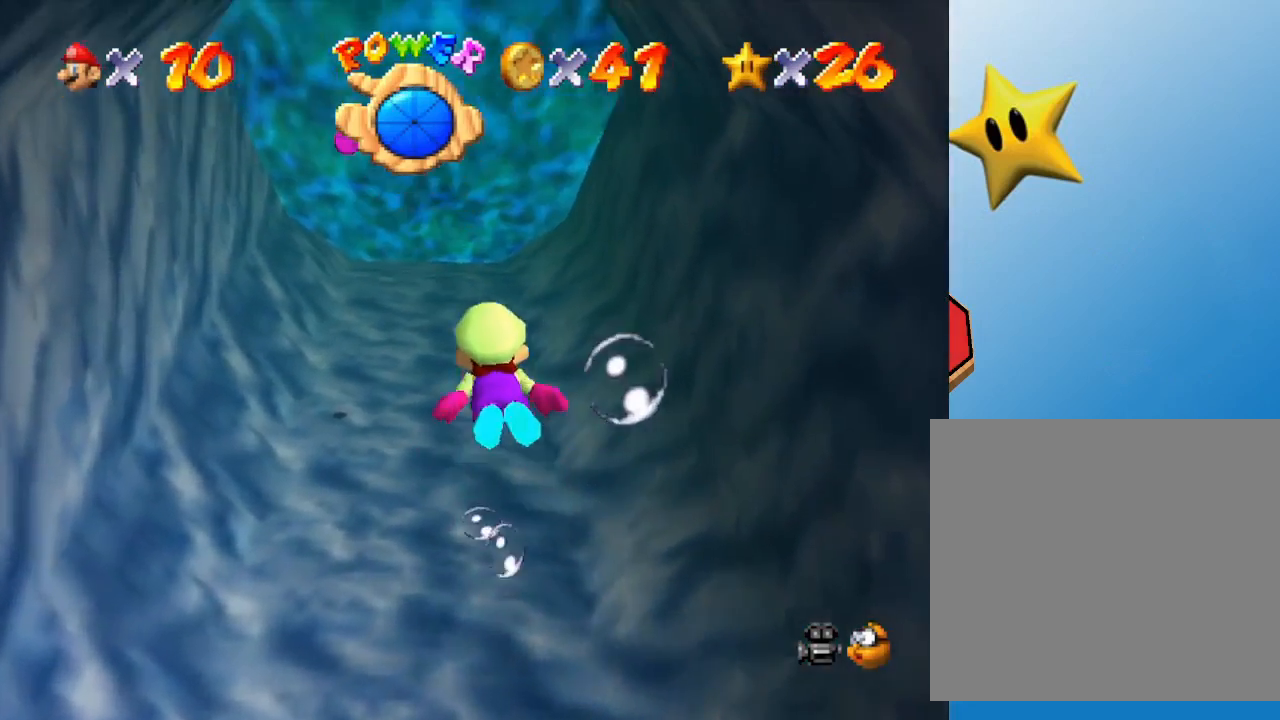
{"buttons": [], "left_stick": "center", "events": [[83, "left_stick", "left"], [250, "left_stick", "down-left"], [333, "A", "down"], [367, "left_stick", "center"], [500, "A", "up"]]}
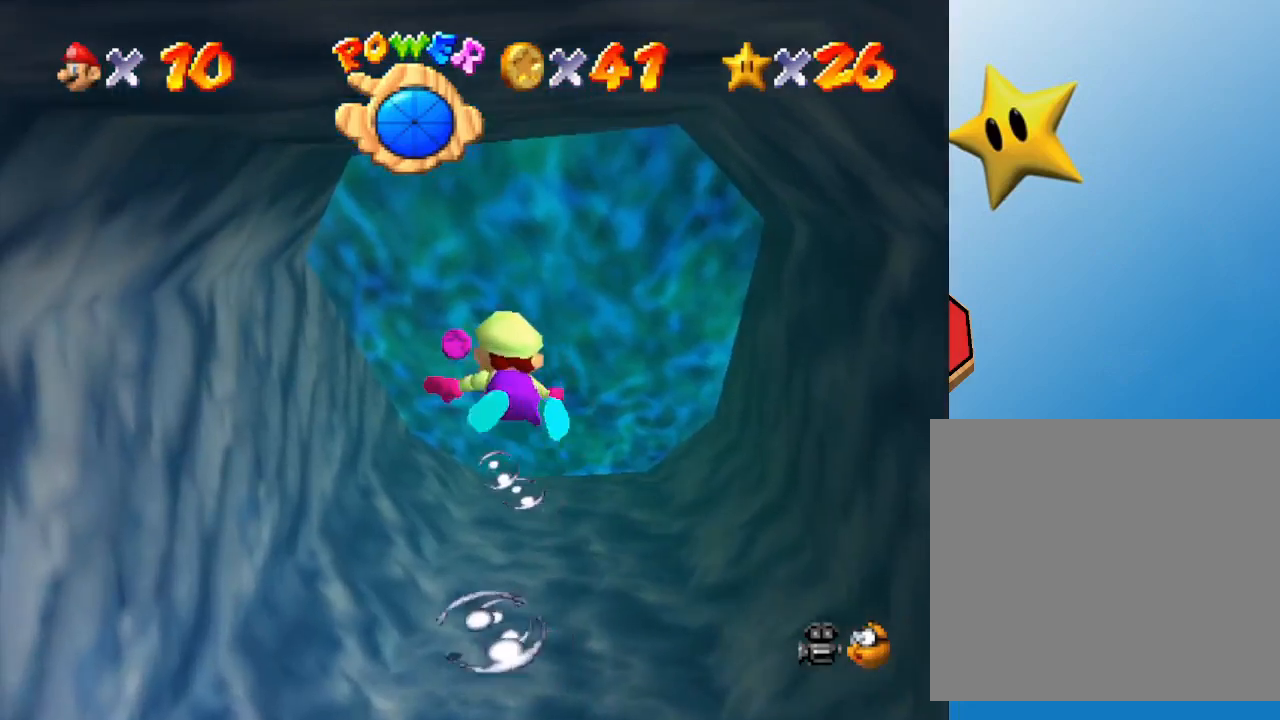
{"buttons": ["A"], "left_stick": "down-right", "events": [[217, "left_stick", "down-right"], [417, "A", "down"]]}
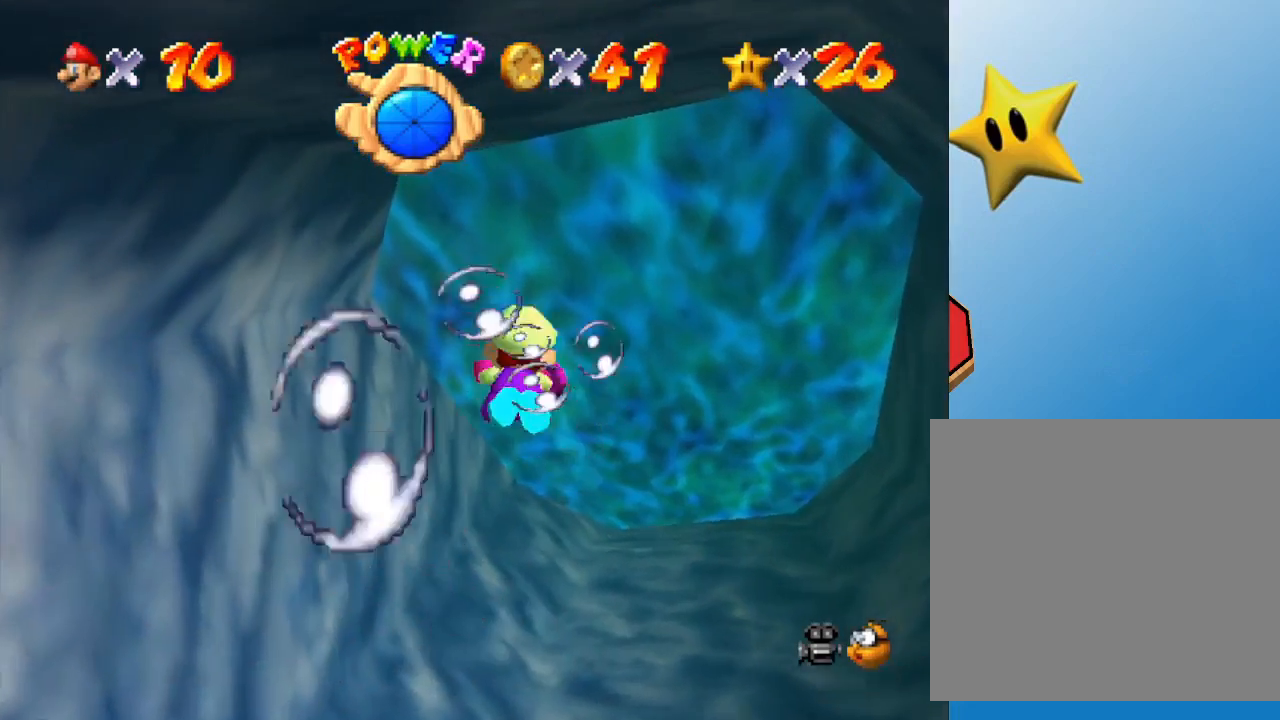
{"buttons": ["A"], "left_stick": "down-right", "events": [[100, "A", "up"], [100, "left_stick", "center"], [450, "left_stick", "down-right"], [500, "A", "down"]]}
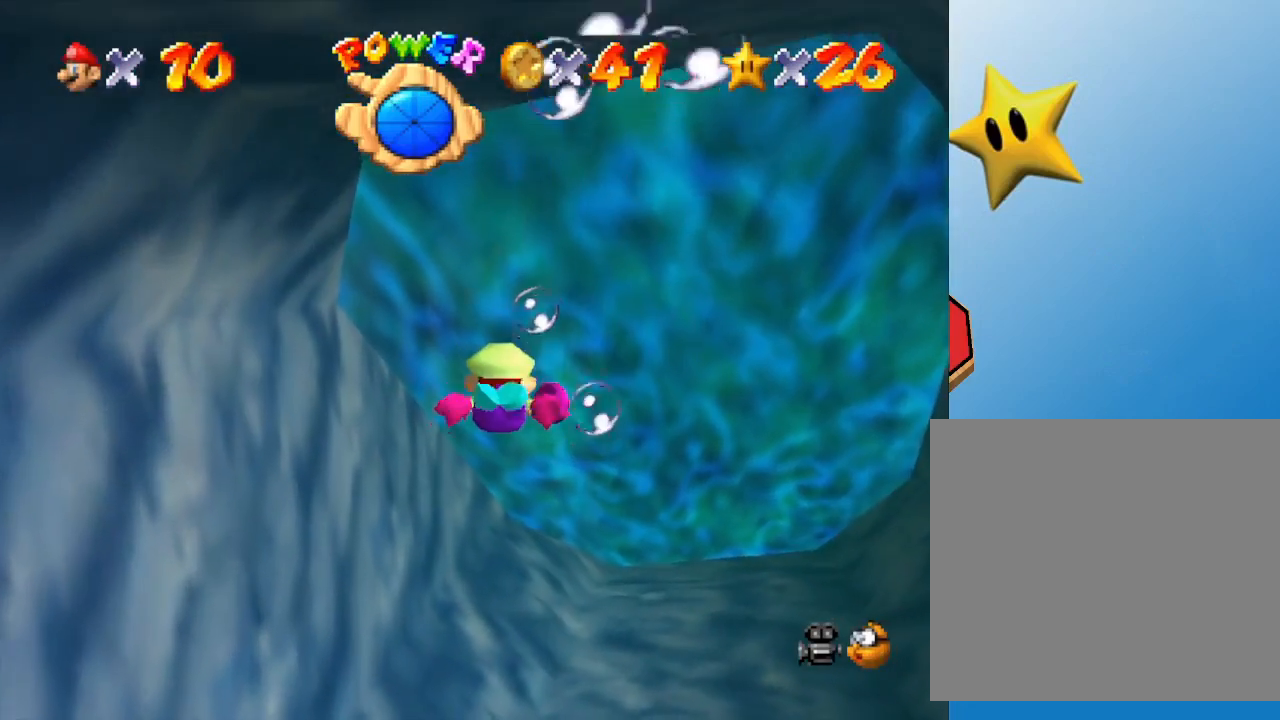
{"buttons": [], "left_stick": "center", "events": [[200, "A", "up"], [267, "left_stick", "center"]]}
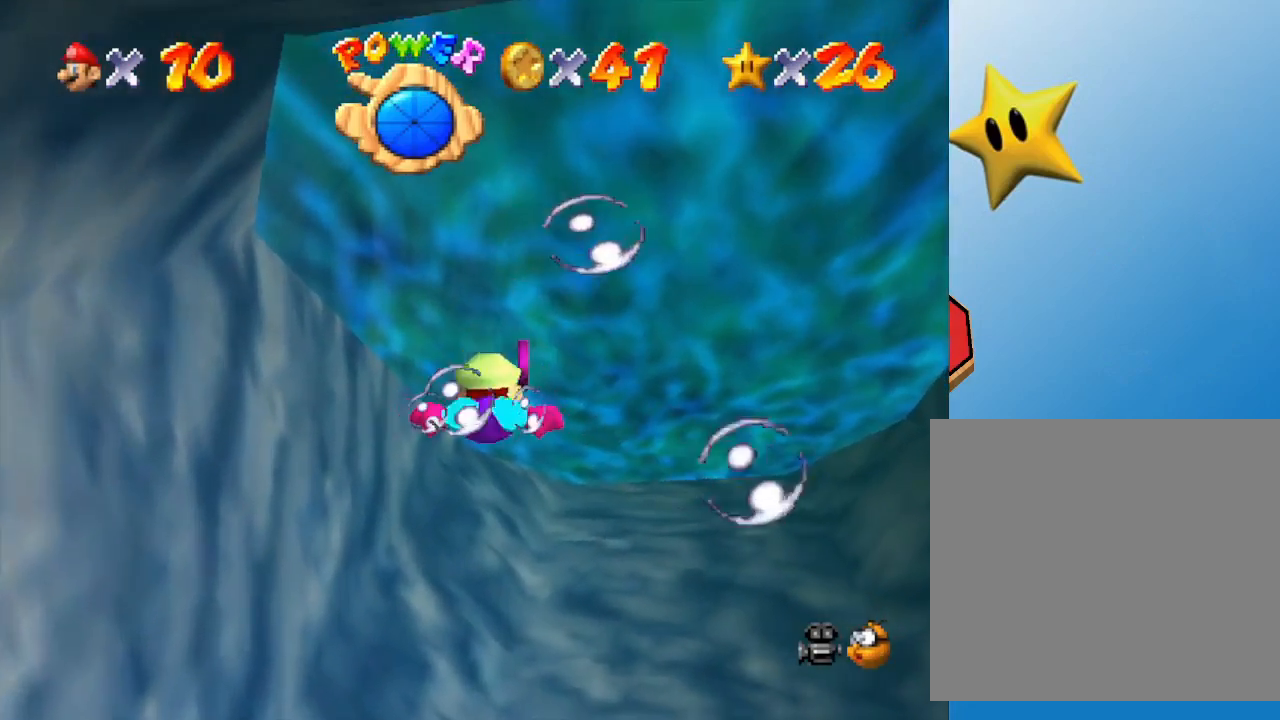
{"buttons": [], "left_stick": "down", "events": [[167, "A", "down"], [167, "left_stick", "right"], [317, "left_stick", "down"], [350, "A", "up"]]}
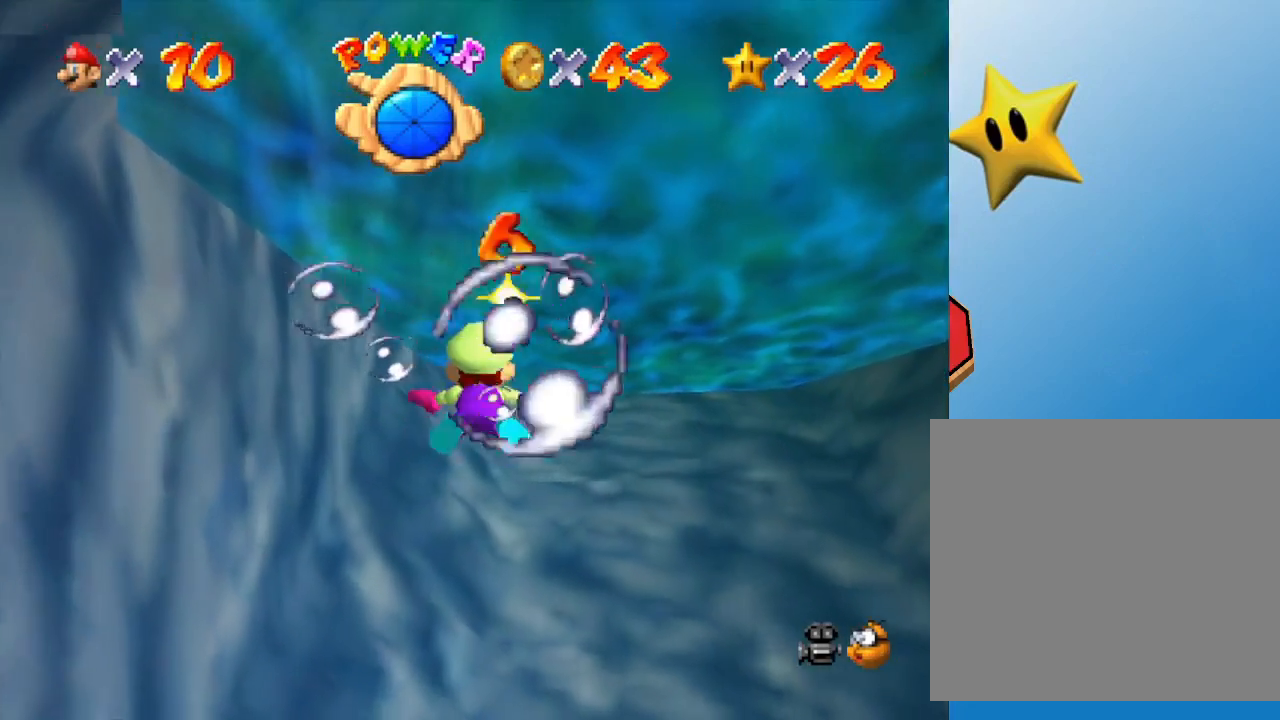
{"buttons": ["A"], "left_stick": "center", "events": [[100, "left_stick", "down-right"], [267, "left_stick", "right"], [333, "A", "down"], [383, "left_stick", "center"]]}
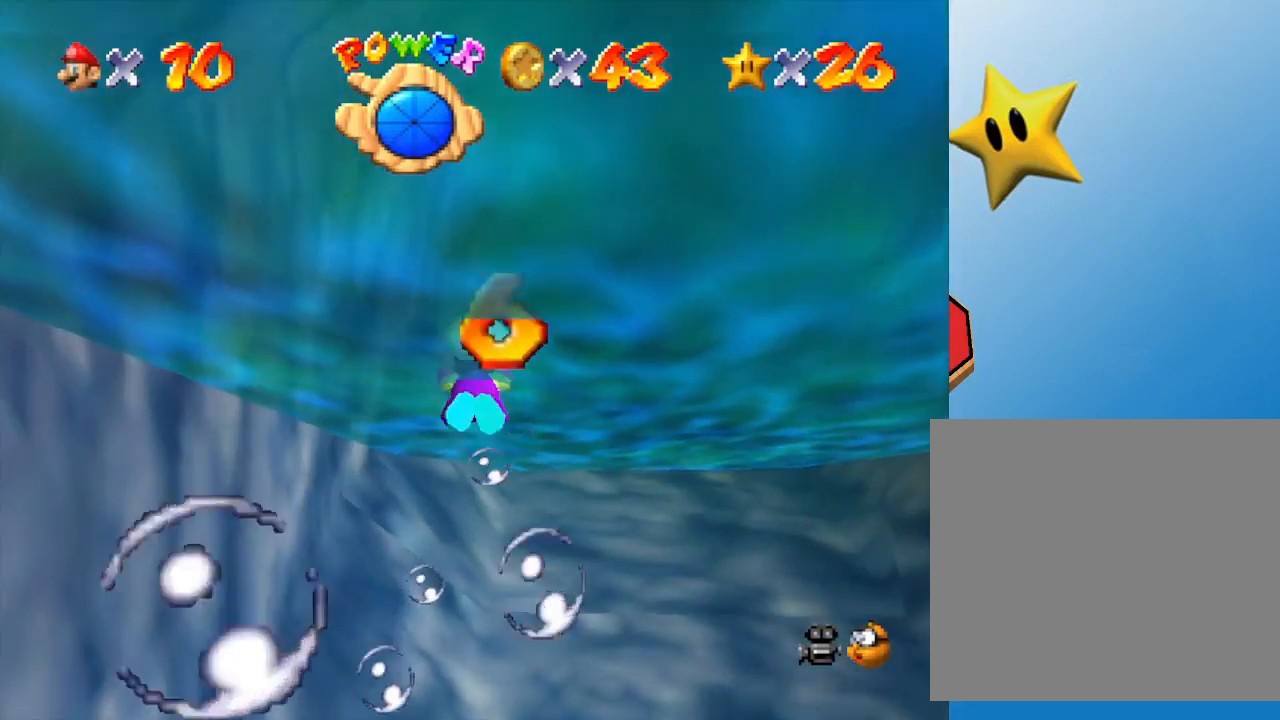
{"buttons": [], "left_stick": "right", "events": [[67, "A", "up"], [167, "left_stick", "right"]]}
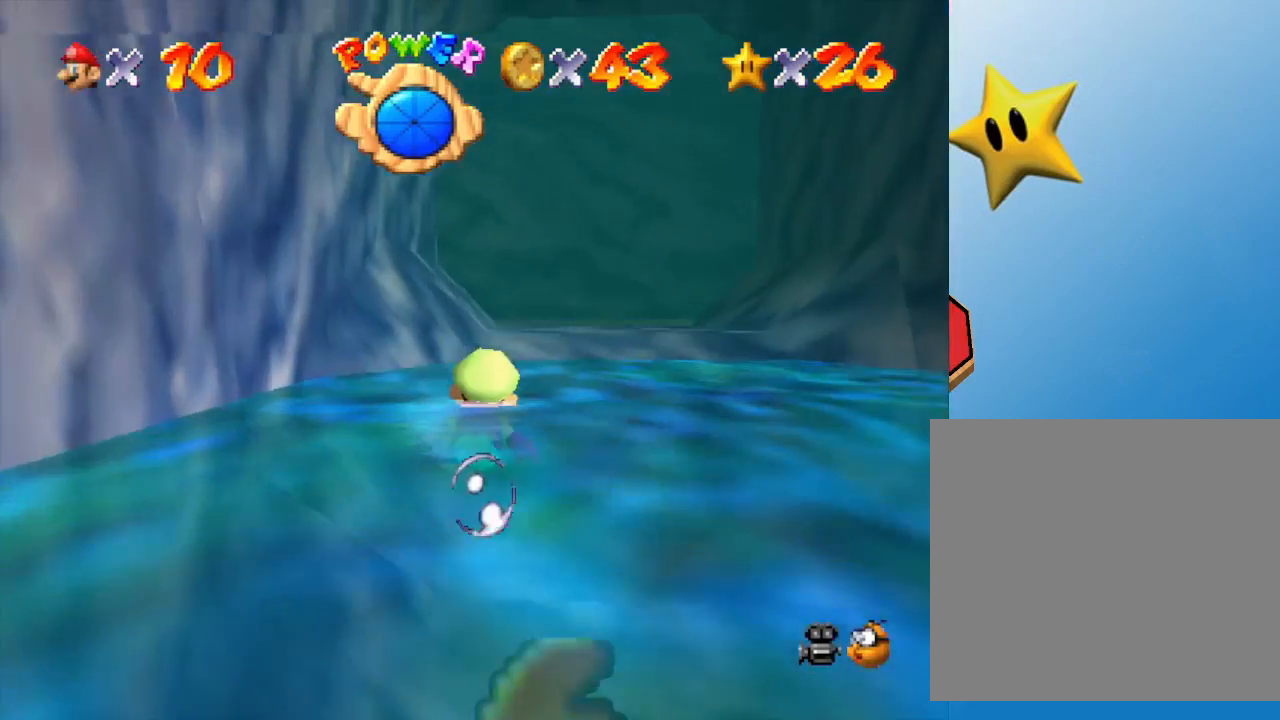
{"buttons": [], "left_stick": "center", "events": [[117, "A", "down"], [117, "left_stick", "center"], [417, "A", "up"]]}
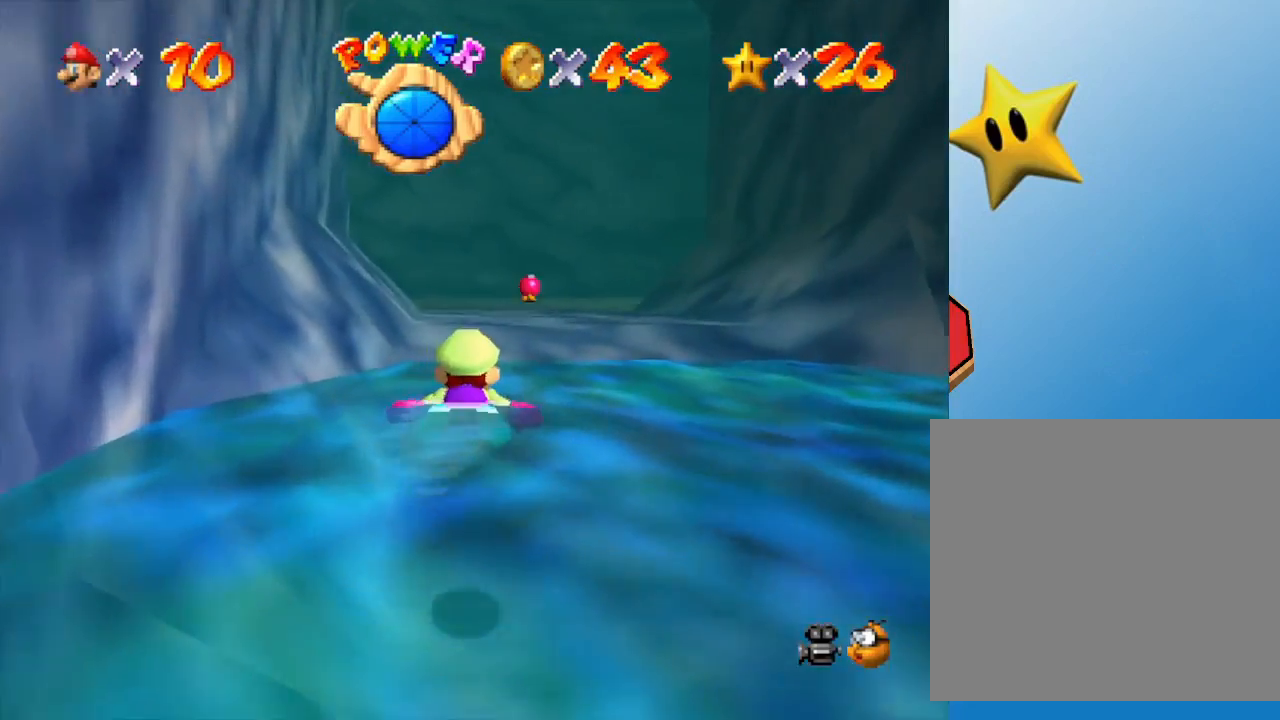
{"buttons": [], "left_stick": "up", "events": [[250, "A", "down"], [317, "left_stick", "up"], [483, "A", "up"]]}
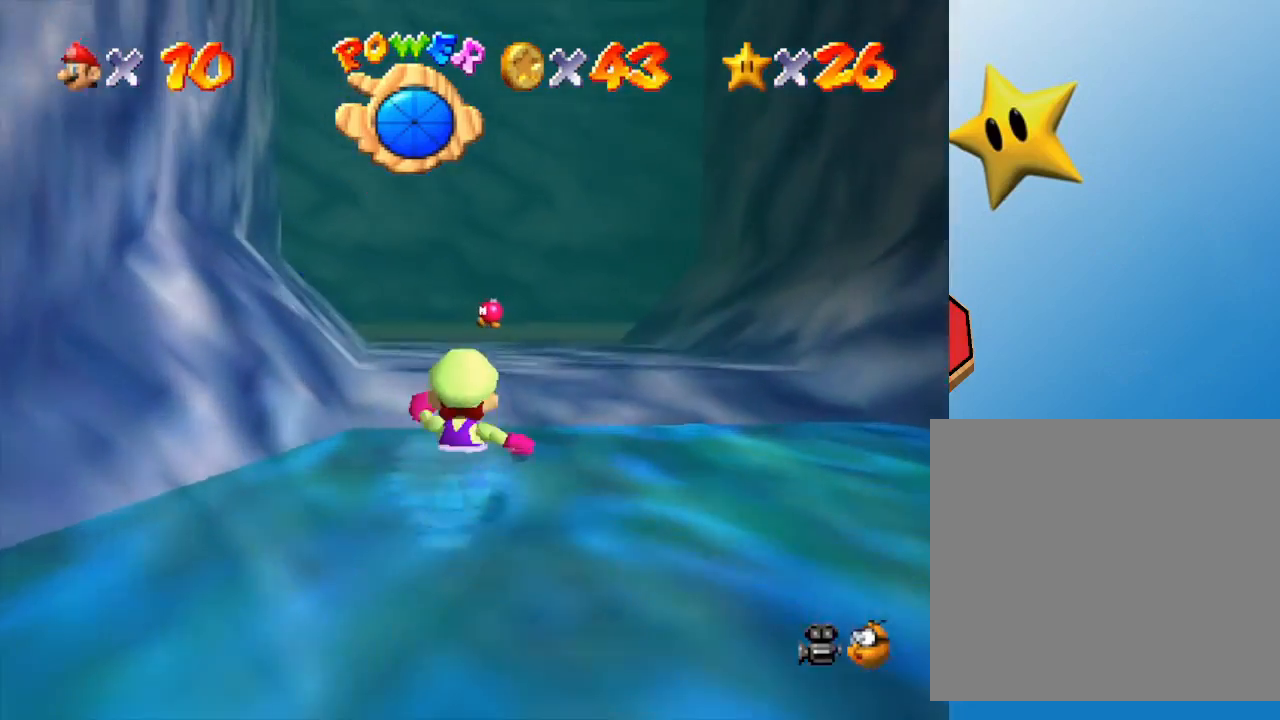
{"buttons": [], "left_stick": "up", "events": []}
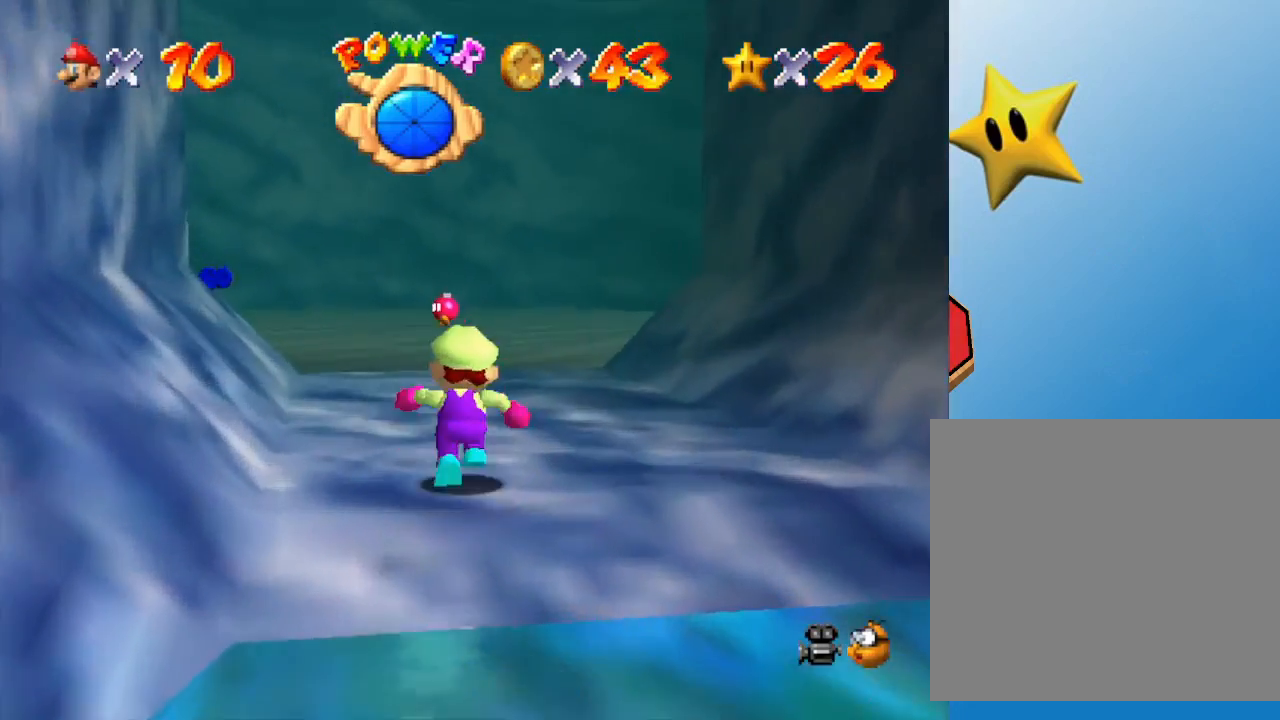
{"buttons": [], "left_stick": "up", "events": []}
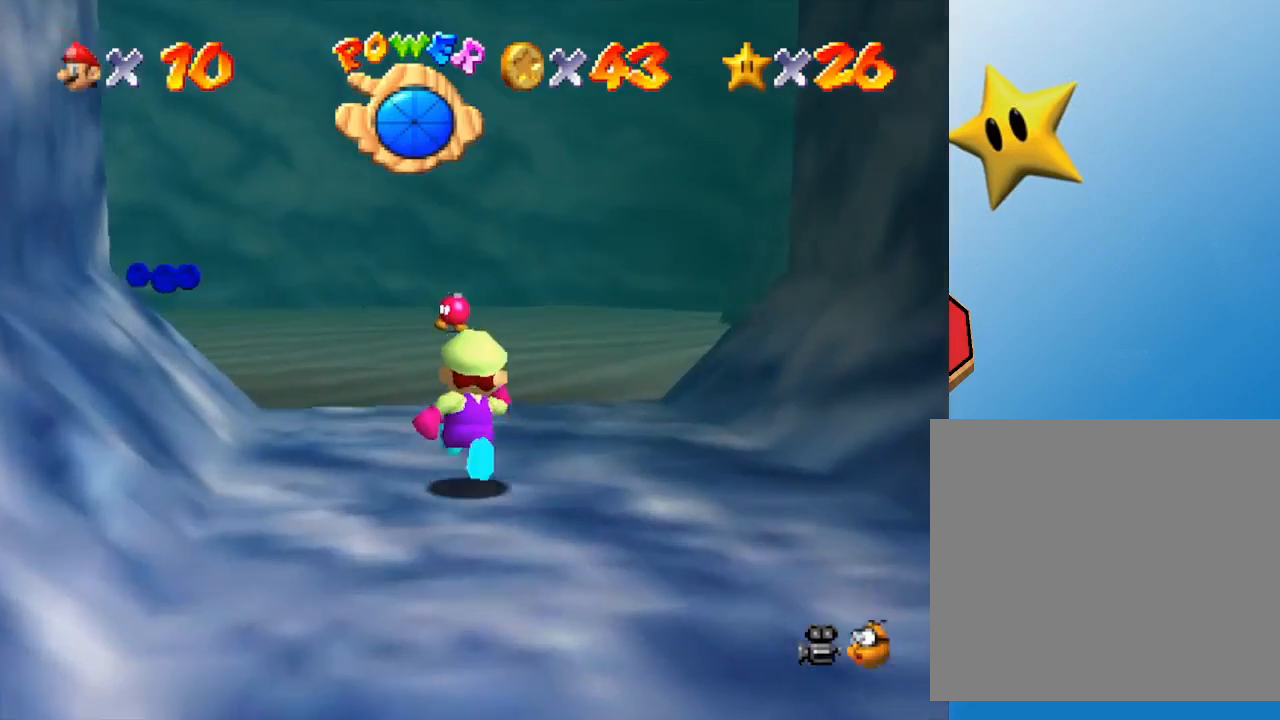
{"buttons": [], "left_stick": "up", "events": []}
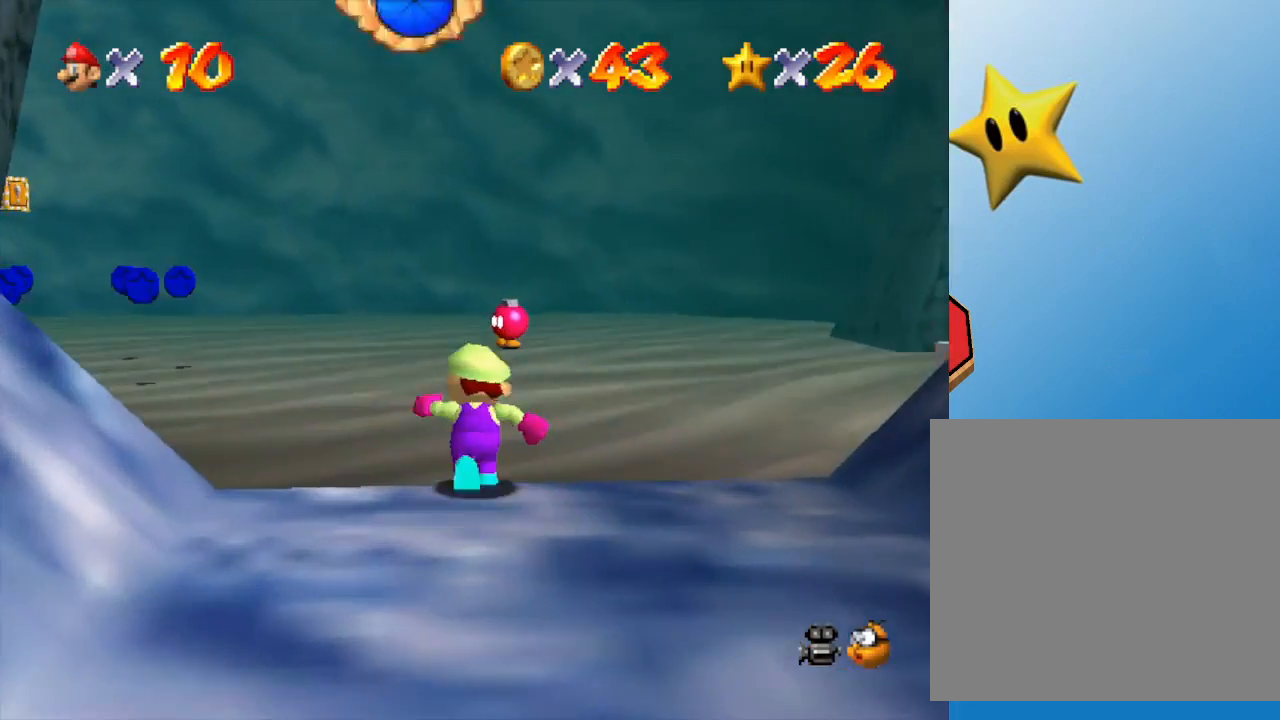
{"buttons": [], "left_stick": "up", "events": []}
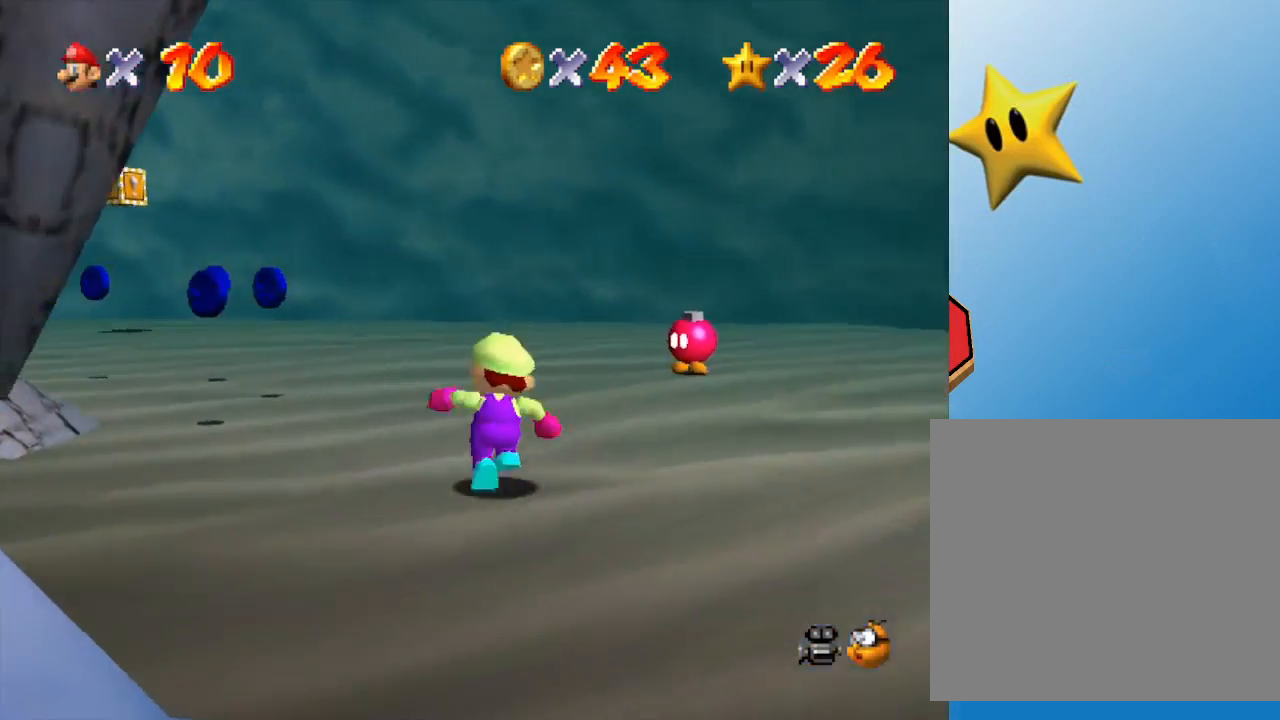
{"buttons": [], "left_stick": "up", "events": [[100, "left_stick", "up-left"], [300, "left_stick", "up"]]}
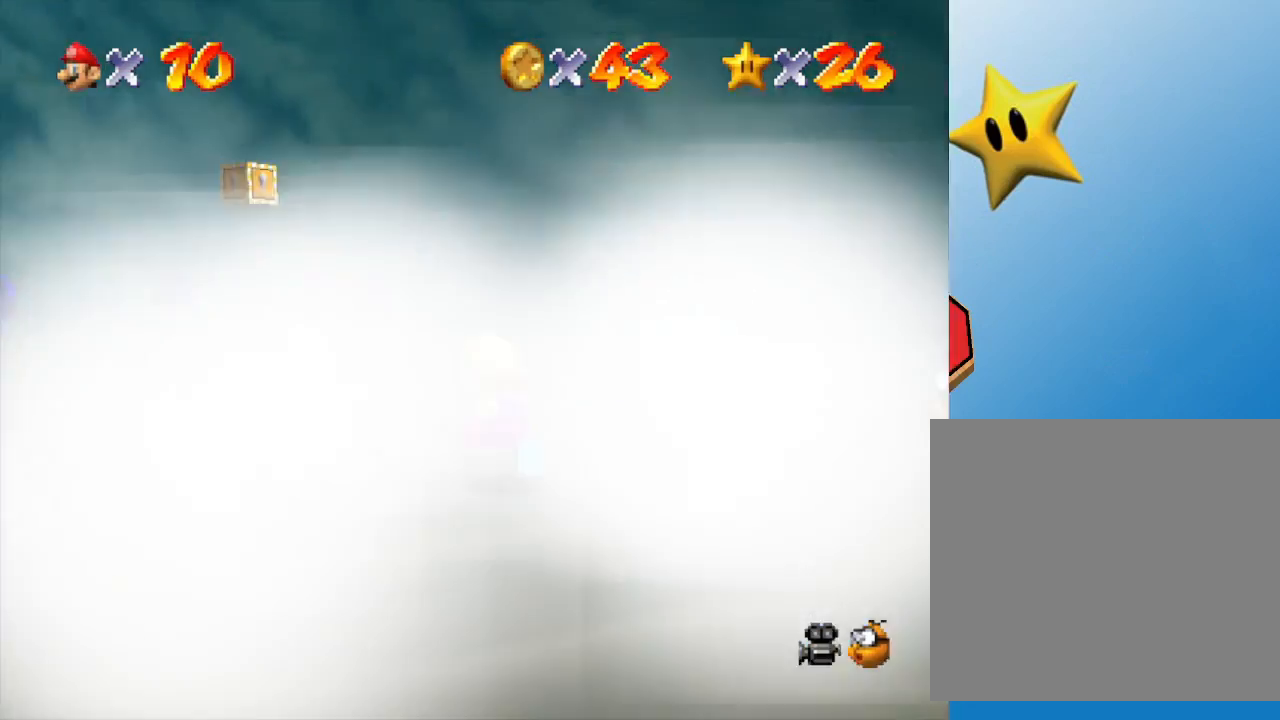
{"buttons": [], "left_stick": "up-left", "events": [[33, "left_stick", "up-left"]]}
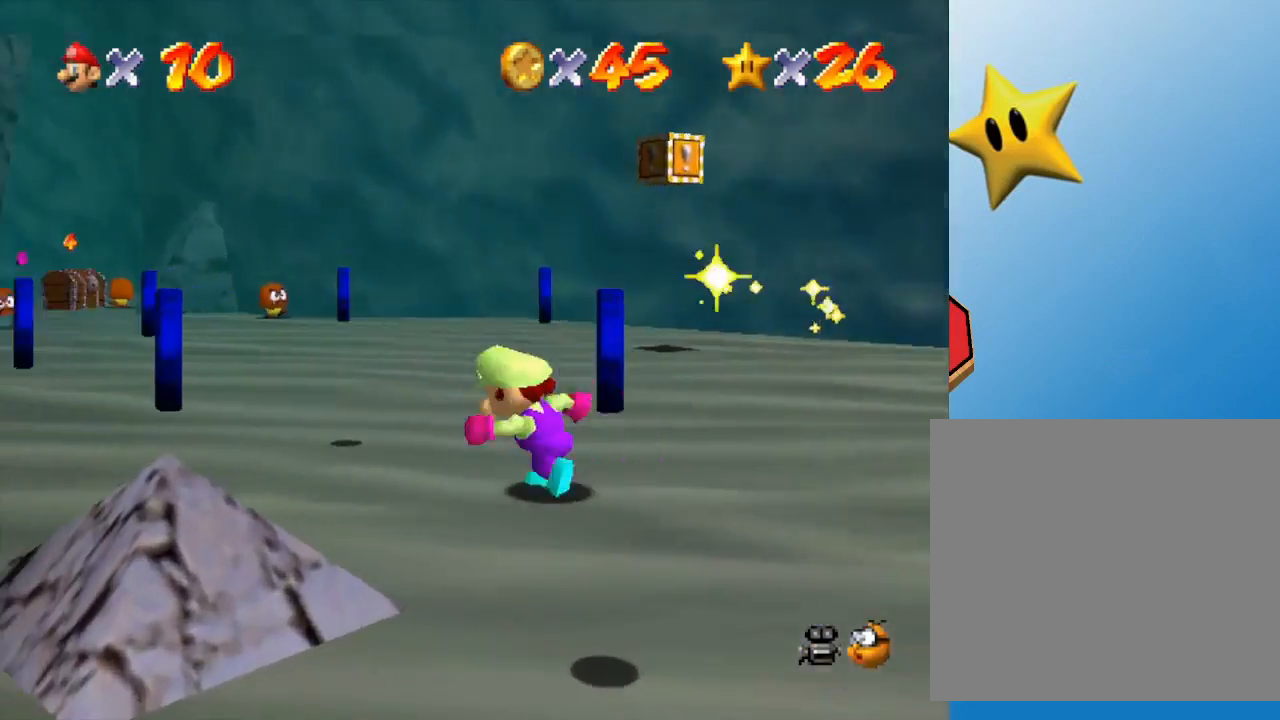
{"buttons": [], "left_stick": "down-left", "events": [[50, "left_stick", "left"], [450, "left_stick", "down-left"]]}